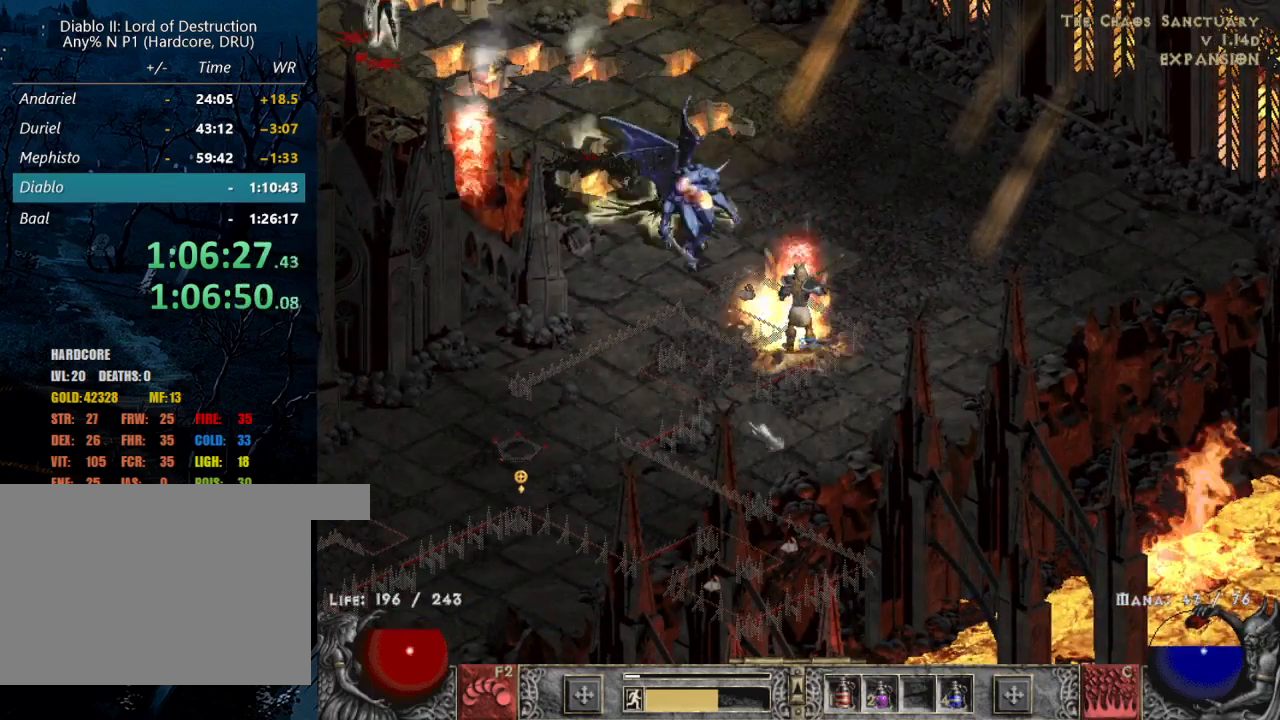
Gameplay with keyboard and mouse; each line is a JSON object with the keys and mouse buttons held at the frame after it. "events" lists presses ("down") and releases ("up") of "1", "2", "3", "4", "a", "alt", "b", "c", "caps_lock", "ctrl", "d", "e", "escape", "f", "f1", "f2", "f3", "f4", "g", "q", "r", "s", "shift", "space", "t", "tab", "tilde", "v", "w", "x", "z", "mouse_left", "mouse_wheel" and "mouse_right" between this image and that frame as [ms after this image, input, new state], when the widget could be followed in between. "mouse_left", "mouse_wheel", "mouse_right" = the "left", "wheel", "right" buttons of the "mouse" list. No other keys are recorded. "wheel" means that the mouse wheel is clicked or scrolled. Mouse movement is not recorded.
{"keys": [], "mouse": ["right"], "events": [[117, "mouse_left", "up"], [317, "c", "down"], [367, "mouse_right", "down"], [467, "c", "up"], [467, "mouse_right", "up"], [500, "mouse_right", "down"]]}
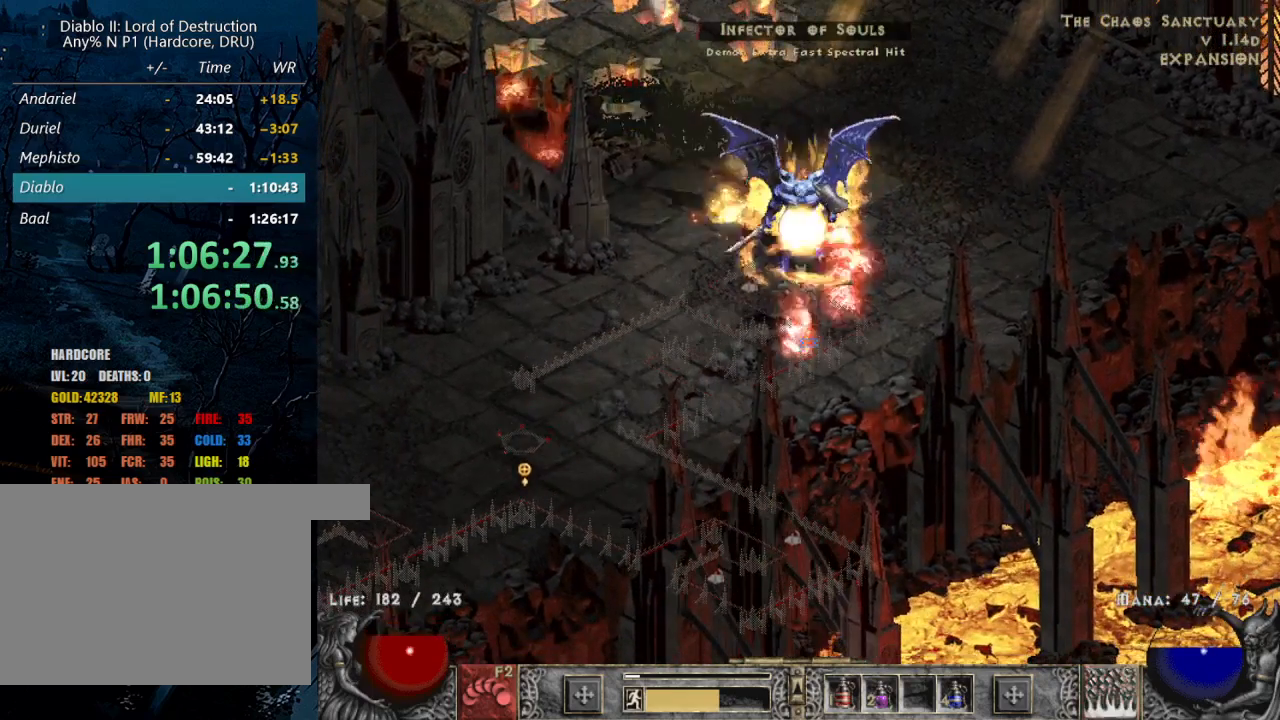
{"keys": [], "mouse": ["left"], "events": [[100, "mouse_right", "up"], [134, "mouse_right", "down"], [284, "mouse_right", "up"], [417, "mouse_left", "down"]]}
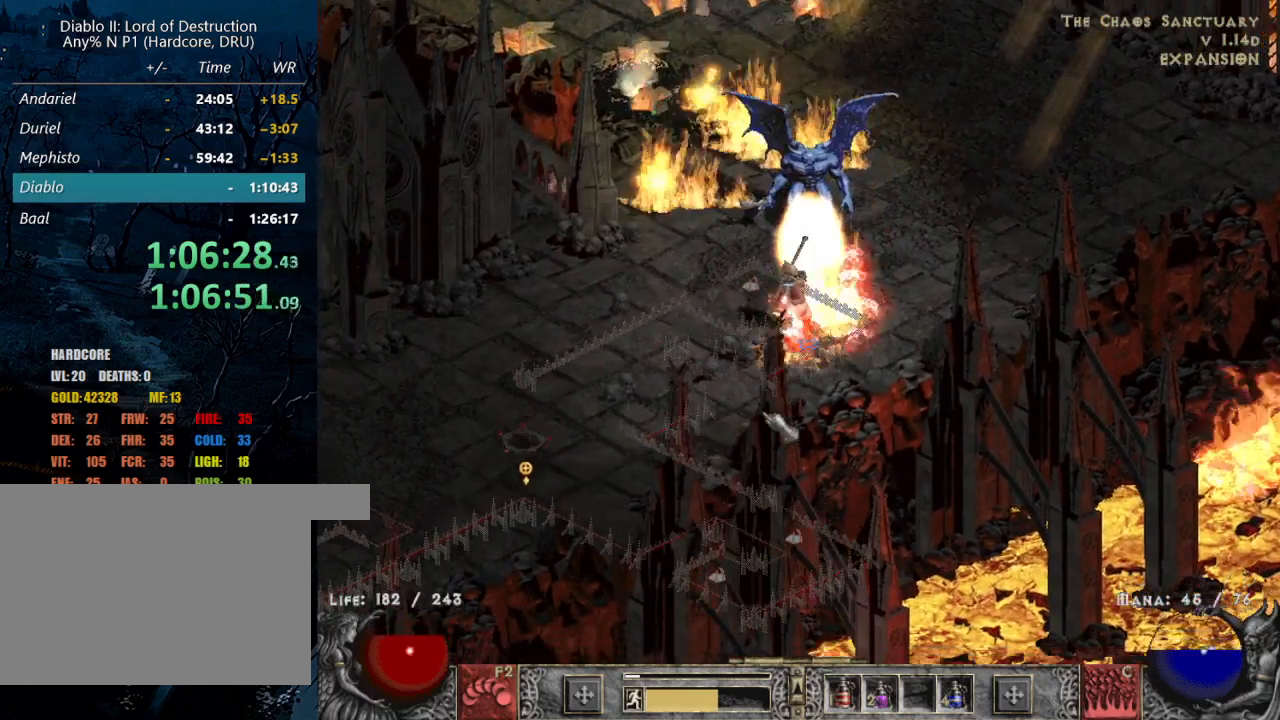
{"keys": [], "mouse": [], "events": [[17, "mouse_left", "up"], [117, "mouse_left", "down"], [200, "mouse_left", "up"], [350, "mouse_left", "down"], [450, "mouse_left", "up"]]}
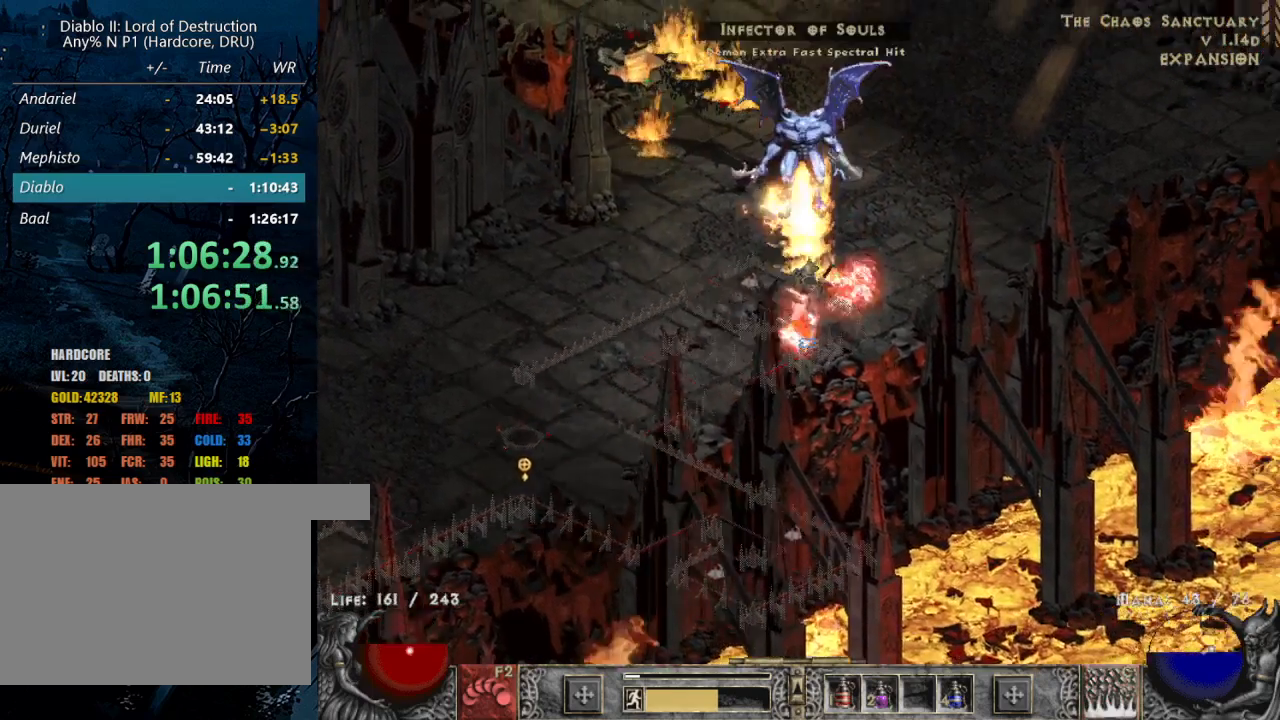
{"keys": [], "mouse": [], "events": [[34, "c", "down"], [134, "c", "up"], [184, "mouse_right", "down"], [267, "mouse_right", "up"], [367, "mouse_right", "down"], [467, "mouse_right", "up"]]}
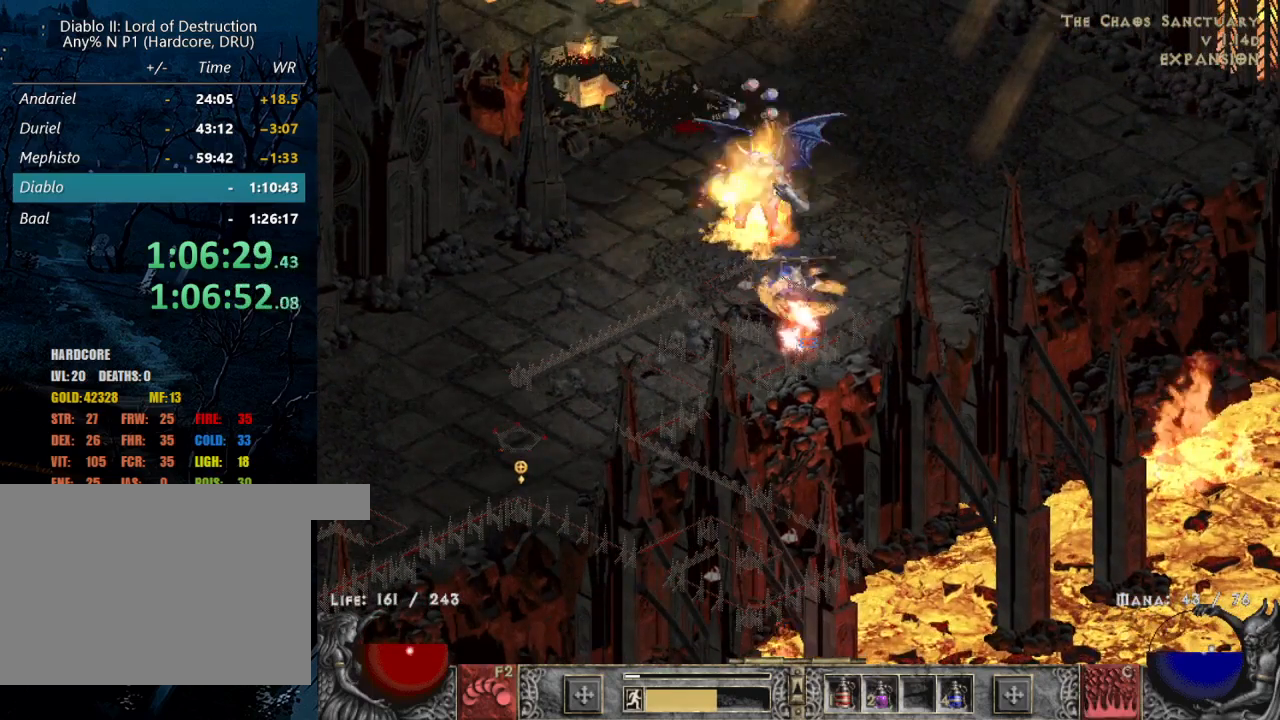
{"keys": ["alt"], "mouse": [], "events": [[17, "mouse_right", "down"], [134, "mouse_right", "up"], [334, "alt", "down"], [384, "mouse_left", "down"], [484, "mouse_left", "up"]]}
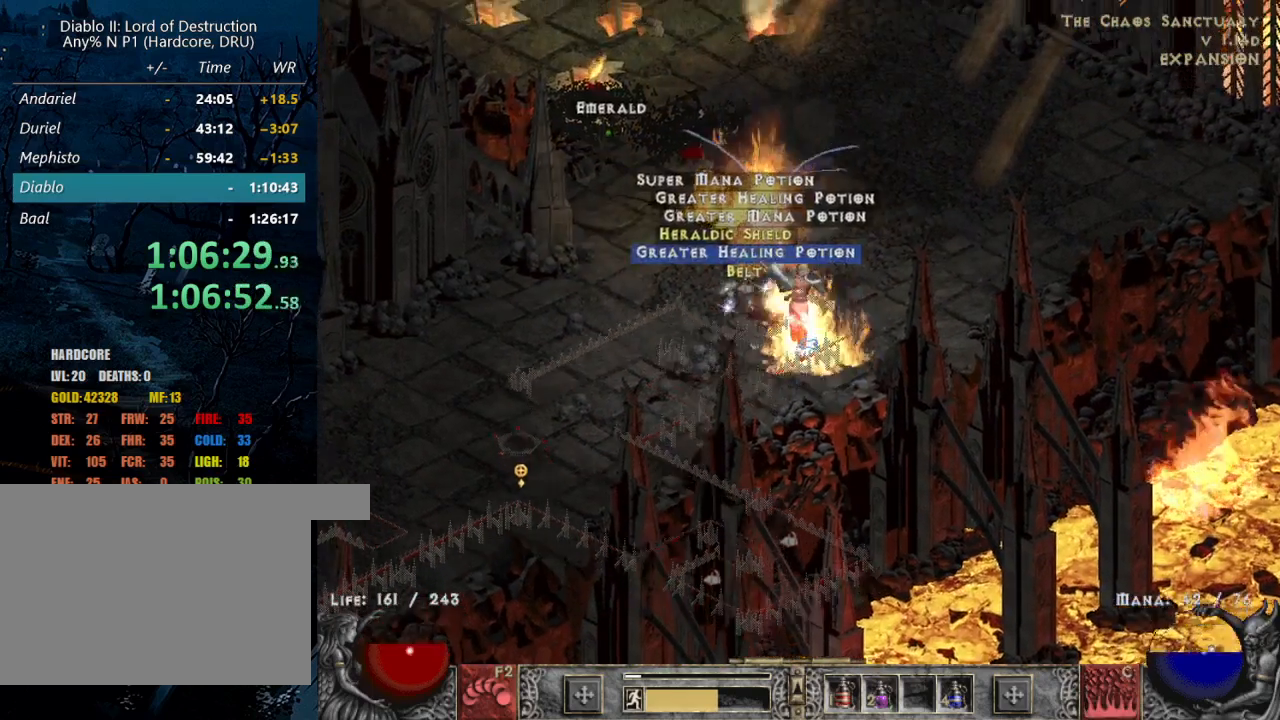
{"keys": ["alt"], "mouse": ["left"], "events": [[67, "mouse_left", "down"], [200, "mouse_left", "up"], [250, "mouse_left", "down"], [350, "mouse_left", "up"], [434, "mouse_left", "down"]]}
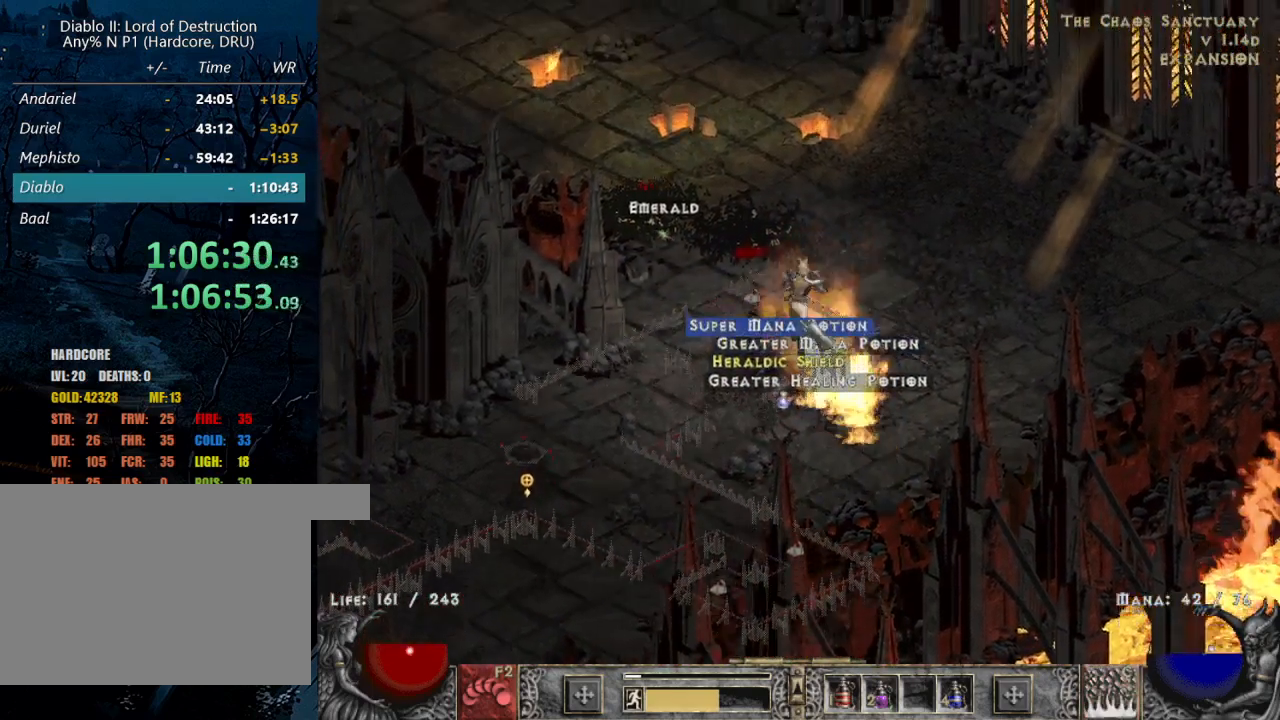
{"keys": ["alt"], "mouse": [], "events": [[34, "mouse_left", "up"], [84, "mouse_left", "down"], [217, "mouse_left", "up"]]}
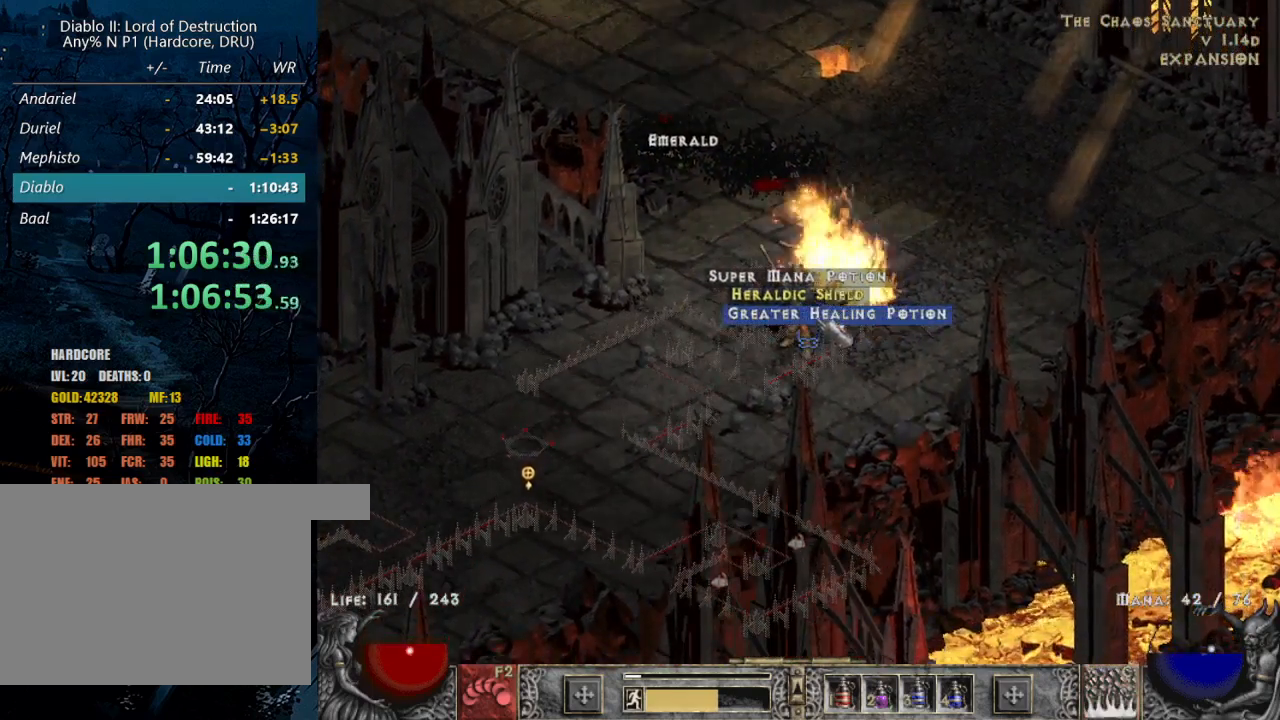
{"keys": ["alt"], "mouse": ["left"], "events": [[100, "mouse_left", "down"], [184, "mouse_left", "up"], [467, "mouse_left", "down"]]}
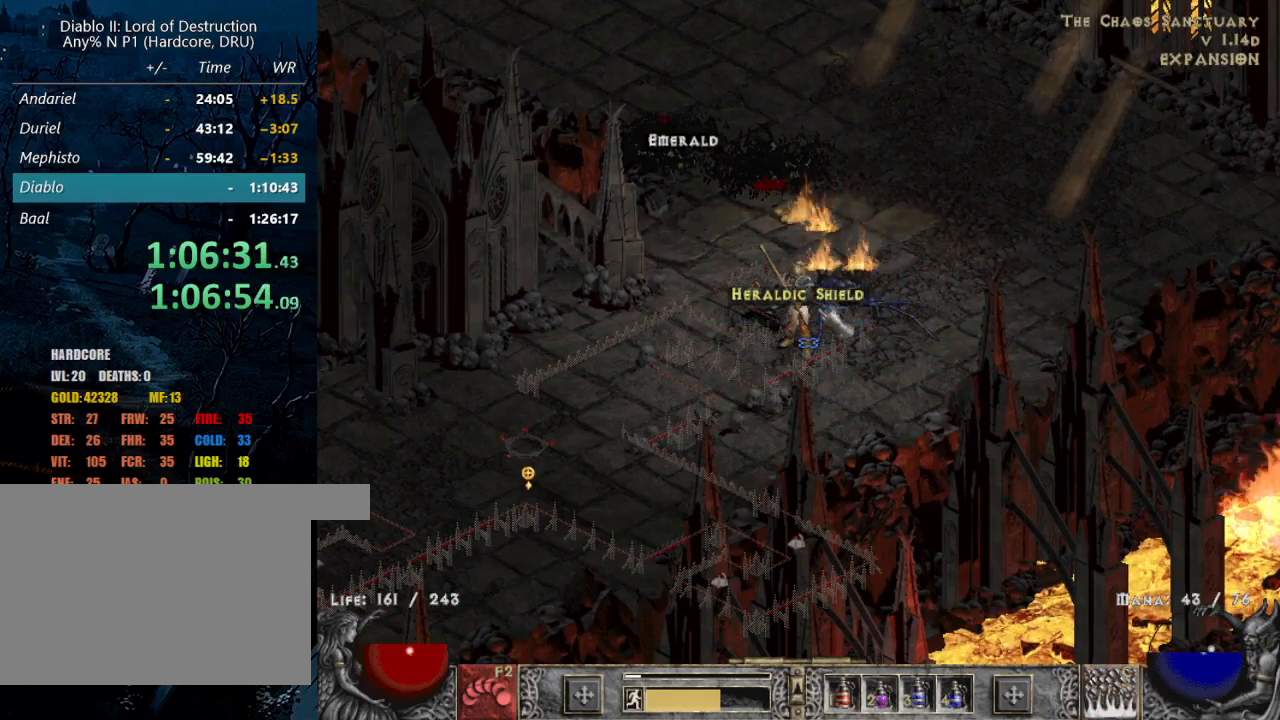
{"keys": ["alt"], "mouse": [], "events": [[67, "mouse_left", "up"], [350, "mouse_left", "down"], [450, "mouse_left", "up"]]}
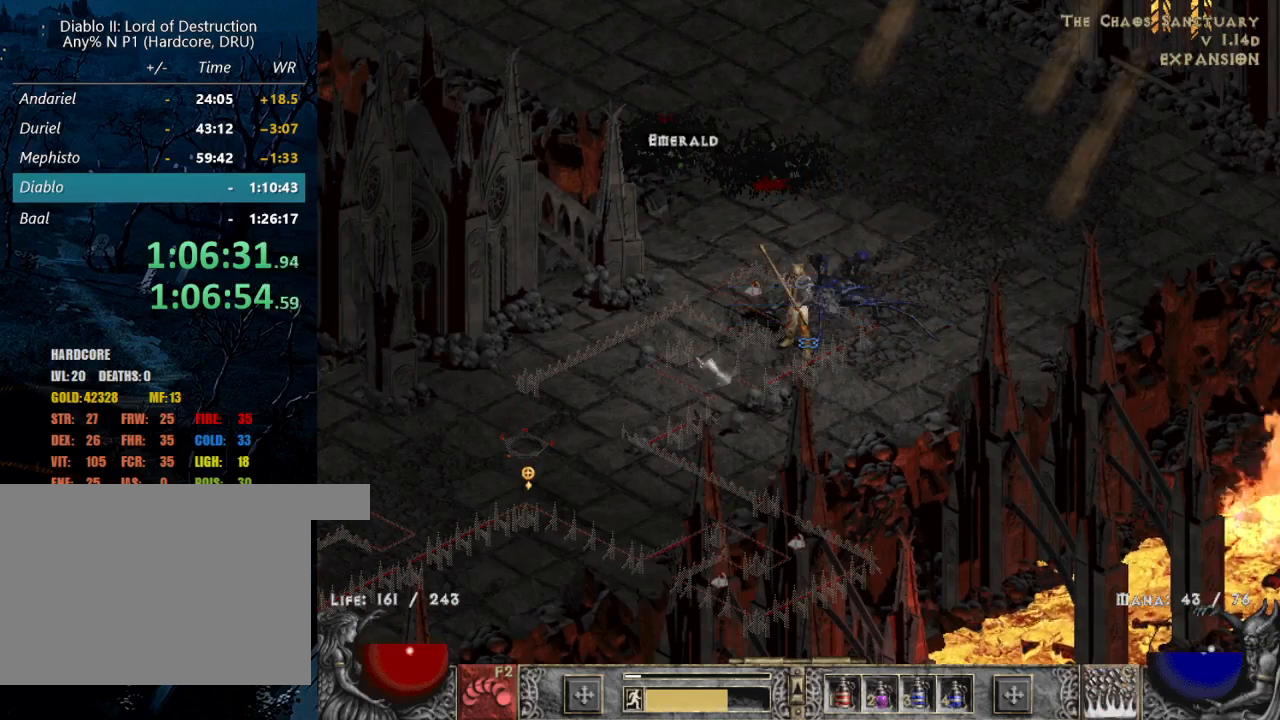
{"keys": [], "mouse": ["left"], "events": [[34, "alt", "up"], [34, "mouse_left", "down"], [134, "mouse_left", "up"], [217, "mouse_left", "down"], [317, "mouse_left", "up"], [450, "mouse_left", "down"]]}
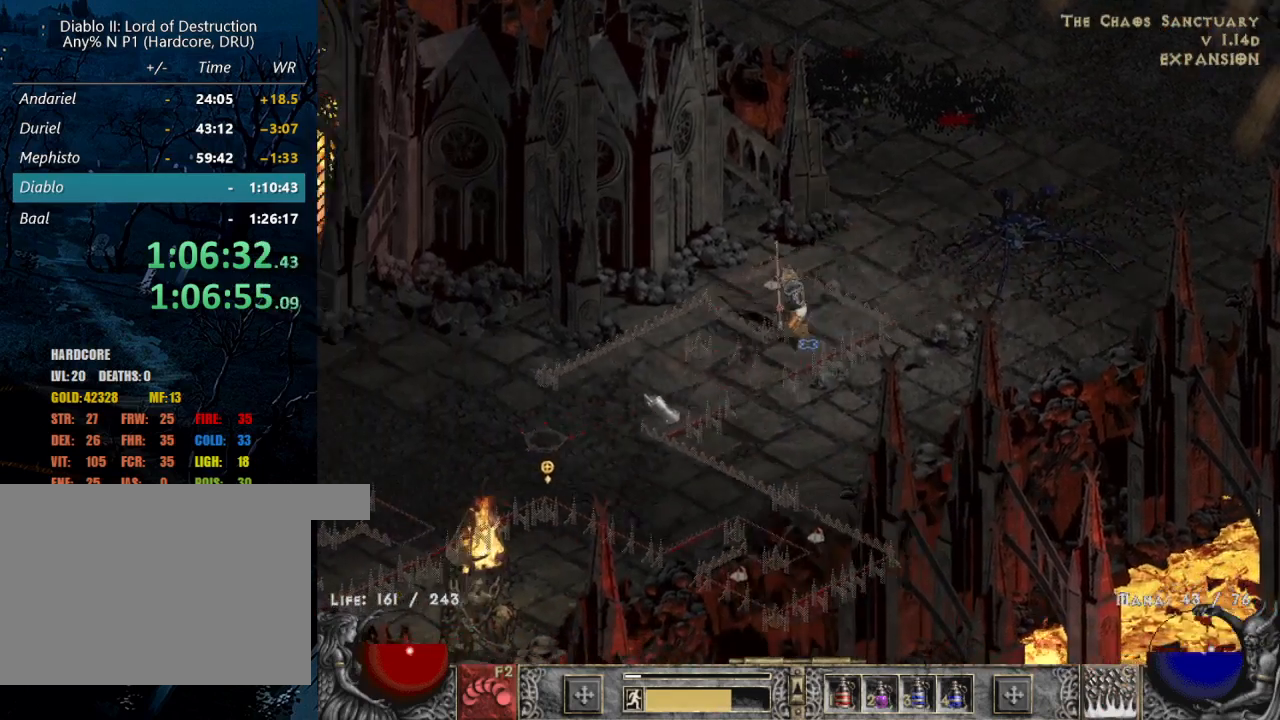
{"keys": [], "mouse": ["left"], "events": [[50, "mouse_left", "up"], [200, "mouse_left", "down"], [284, "mouse_left", "up"], [384, "mouse_left", "down"]]}
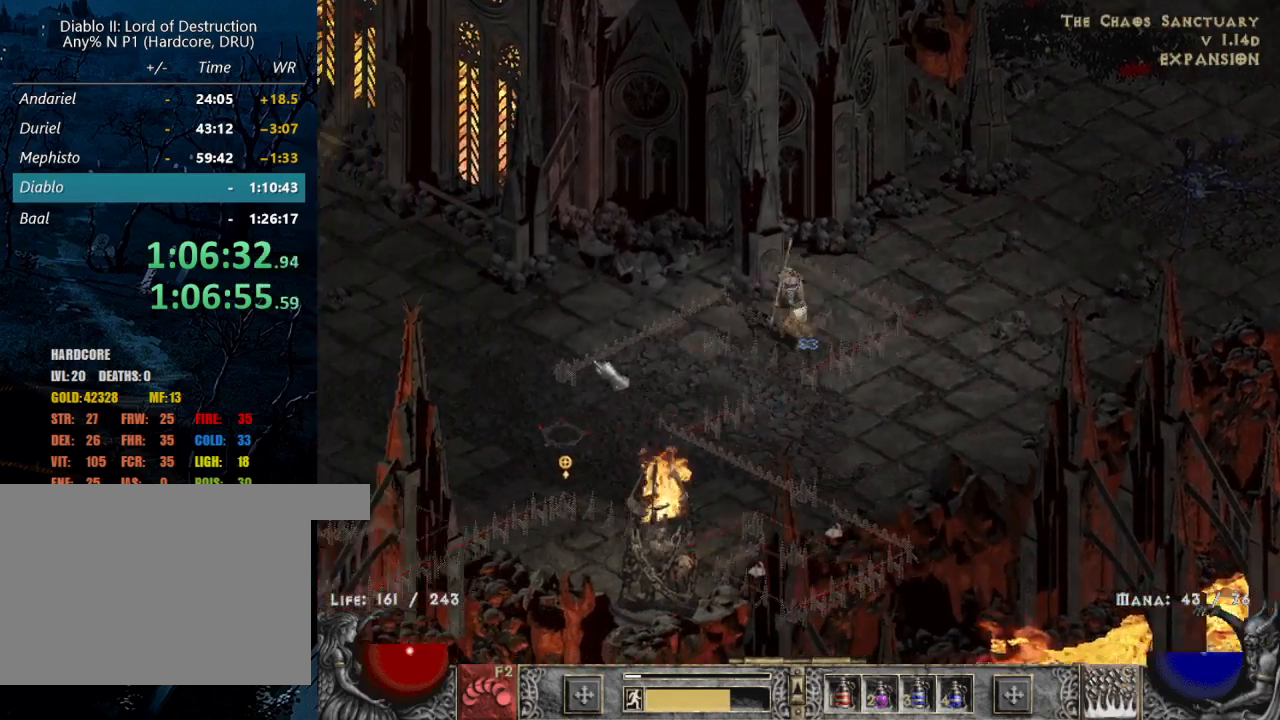
{"keys": [], "mouse": ["left"], "events": [[17, "mouse_left", "up"], [200, "mouse_left", "down"], [300, "mouse_left", "up"], [400, "mouse_left", "down"]]}
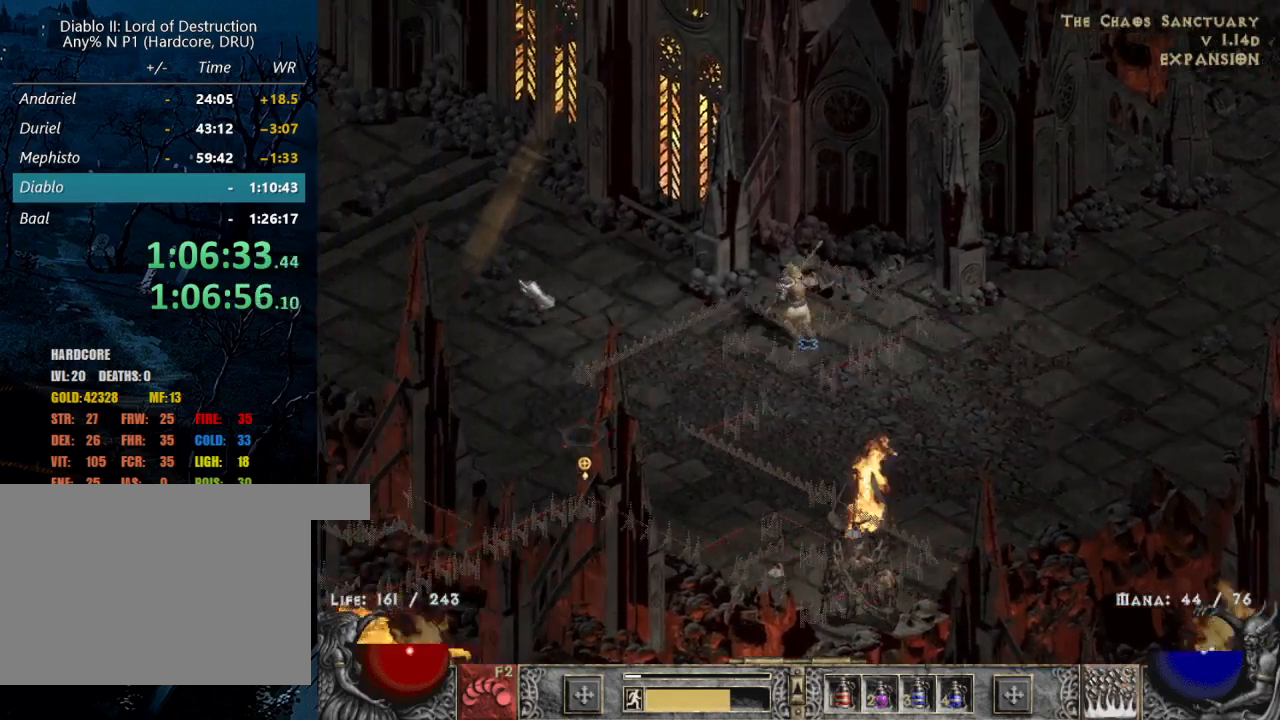
{"keys": [], "mouse": [], "events": [[34, "mouse_left", "up"], [134, "mouse_left", "down"], [267, "mouse_left", "up"], [367, "mouse_left", "down"], [467, "mouse_left", "up"]]}
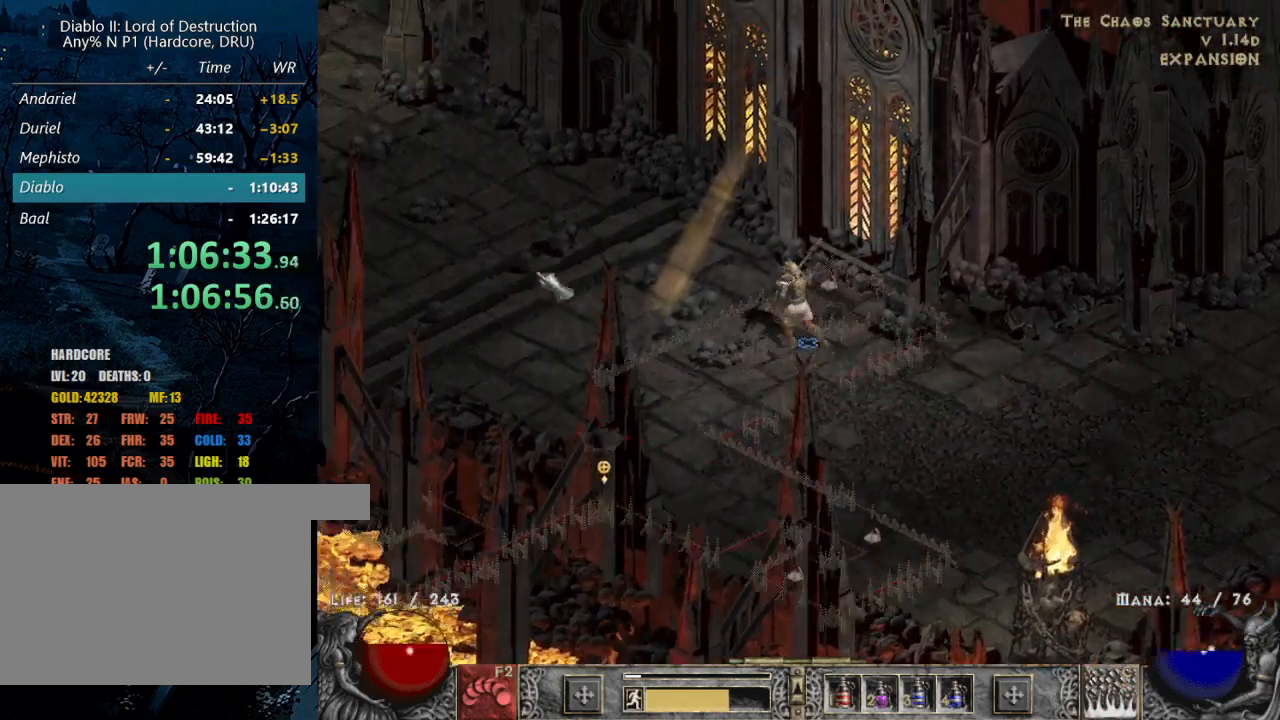
{"keys": [], "mouse": ["left"], "events": [[50, "4", "down"], [100, "mouse_left", "down"], [200, "4", "up"], [200, "mouse_left", "up"], [284, "mouse_left", "down"], [417, "mouse_left", "up"], [467, "mouse_left", "down"]]}
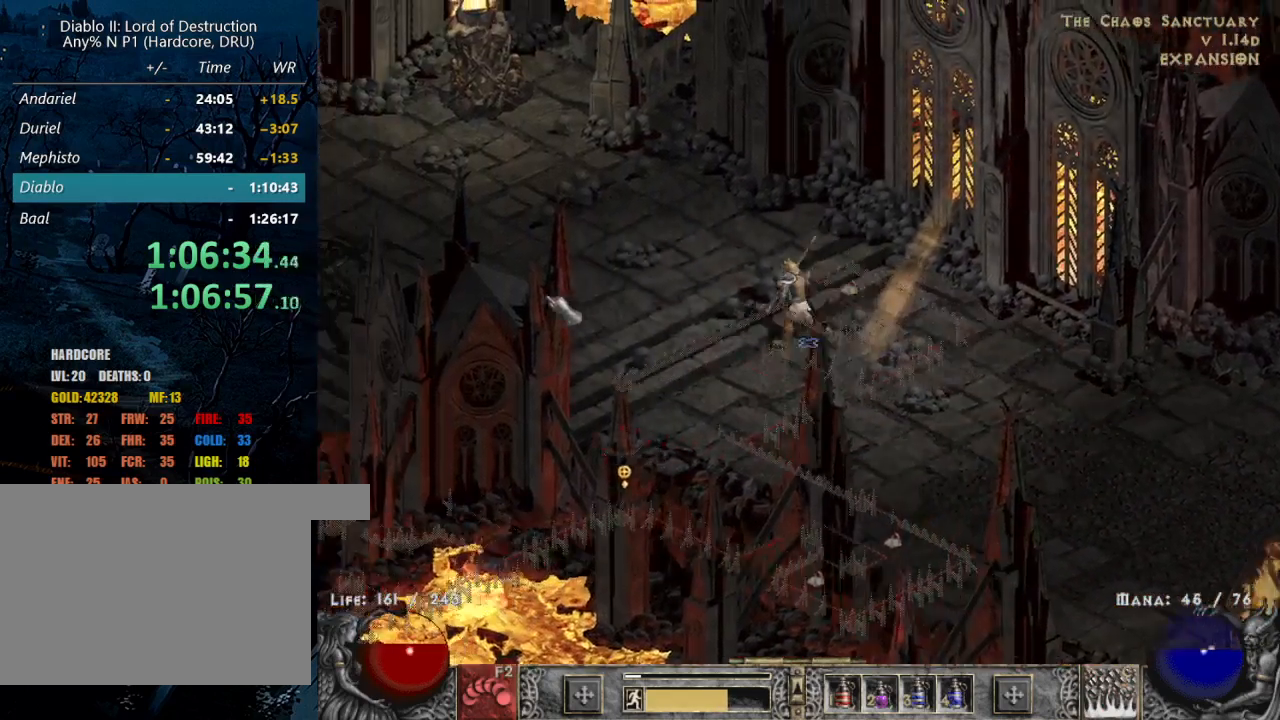
{"keys": [], "mouse": [], "events": [[117, "mouse_left", "up"], [150, "mouse_left", "down"], [434, "mouse_left", "up"]]}
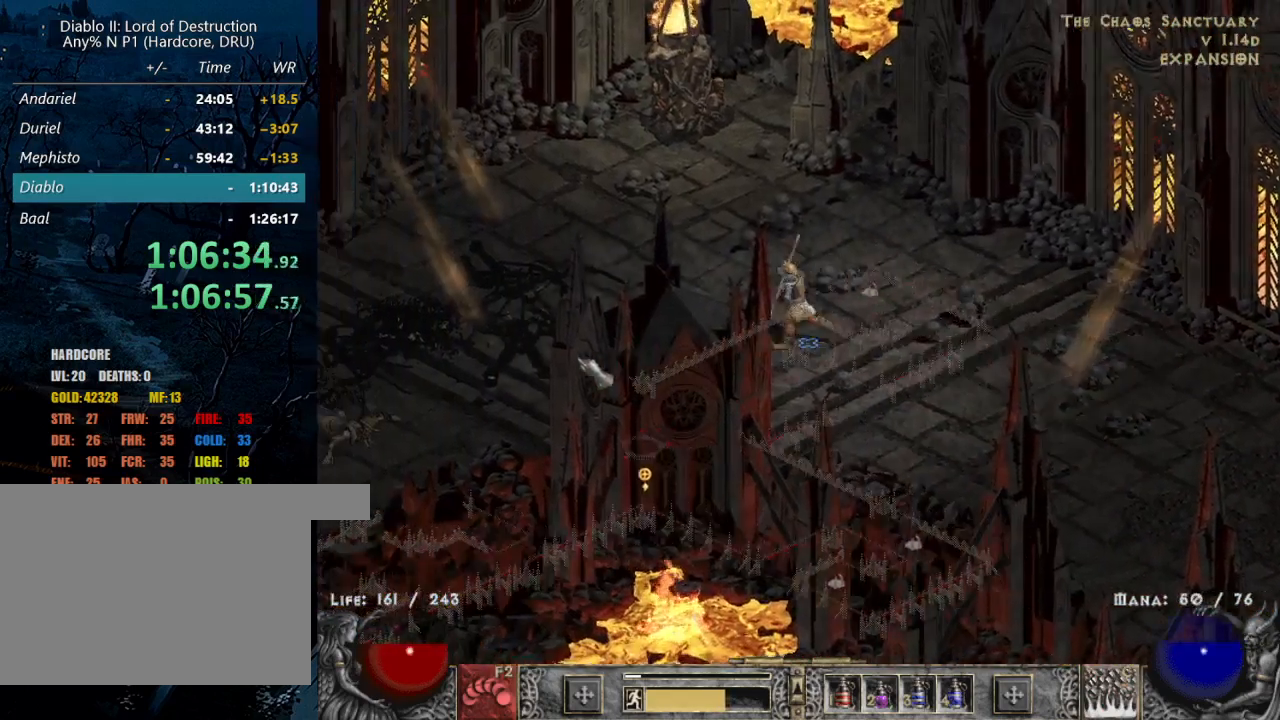
{"keys": [], "mouse": ["left"], "events": [[34, "mouse_left", "down"]]}
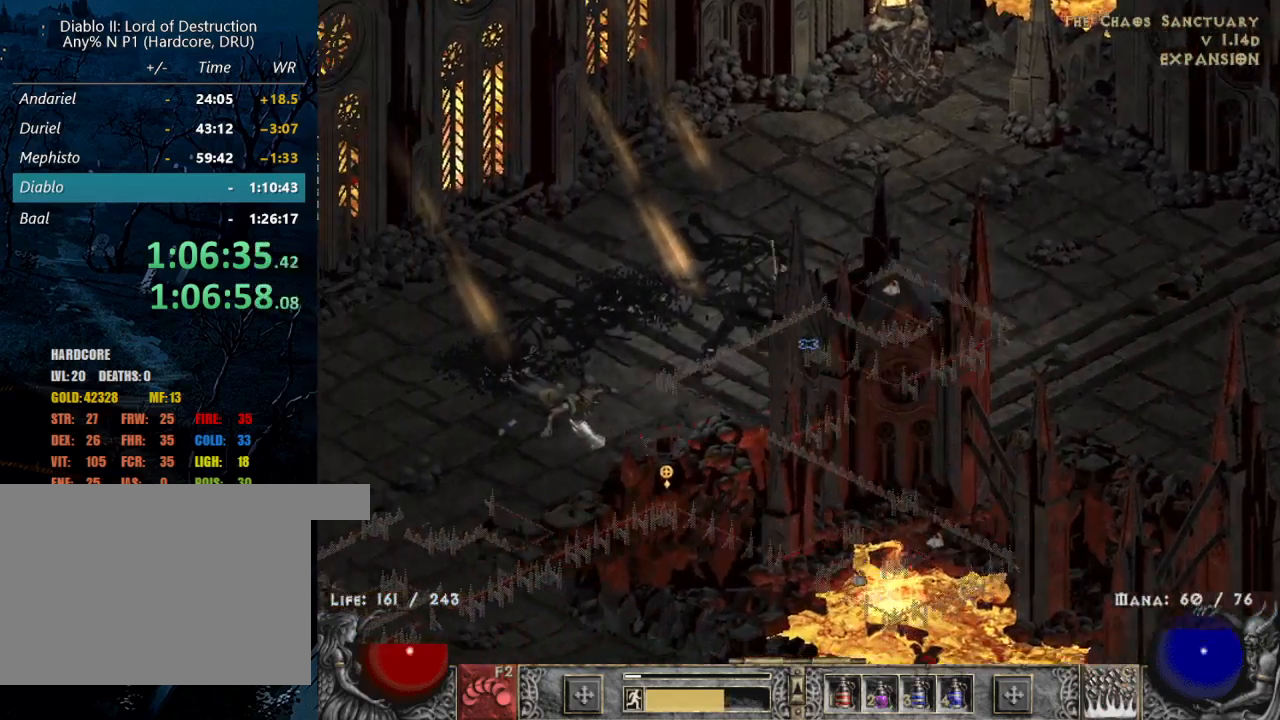
{"keys": [], "mouse": [], "events": [[184, "mouse_left", "up"]]}
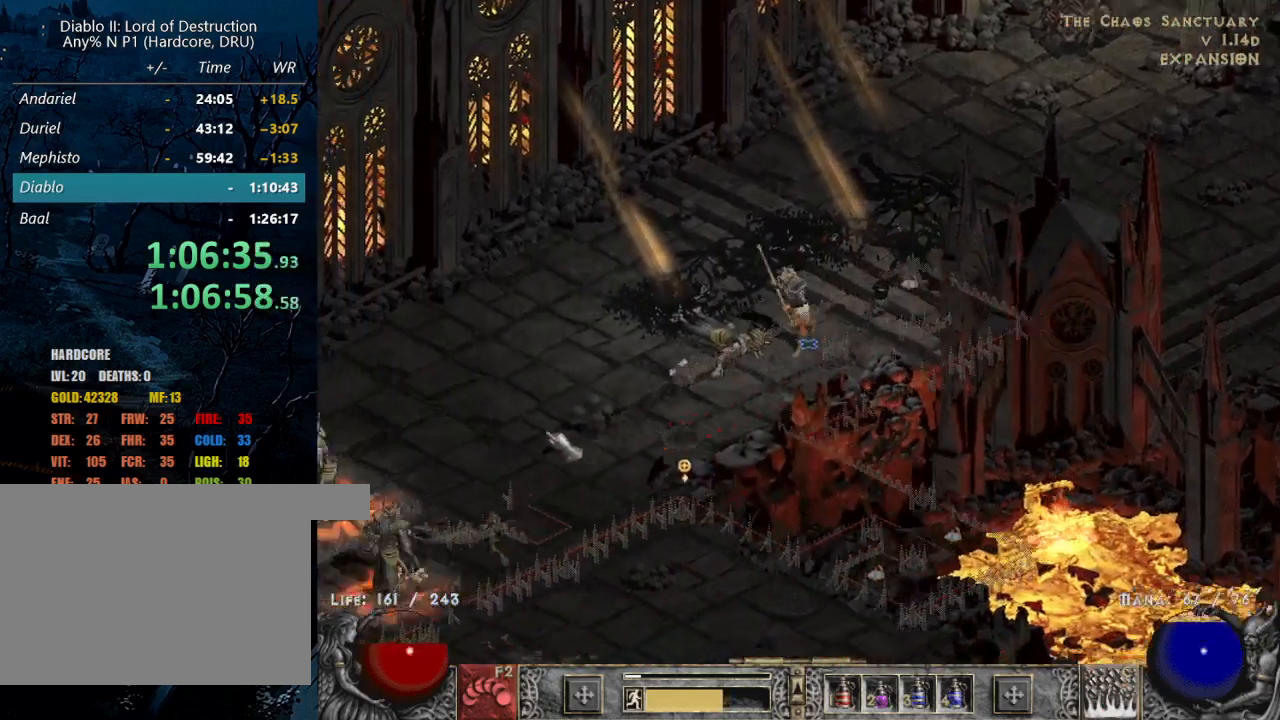
{"keys": [], "mouse": ["right"], "events": [[267, "z", "down"], [300, "mouse_right", "down"], [400, "mouse_right", "up"], [400, "z", "up"], [484, "mouse_right", "down"]]}
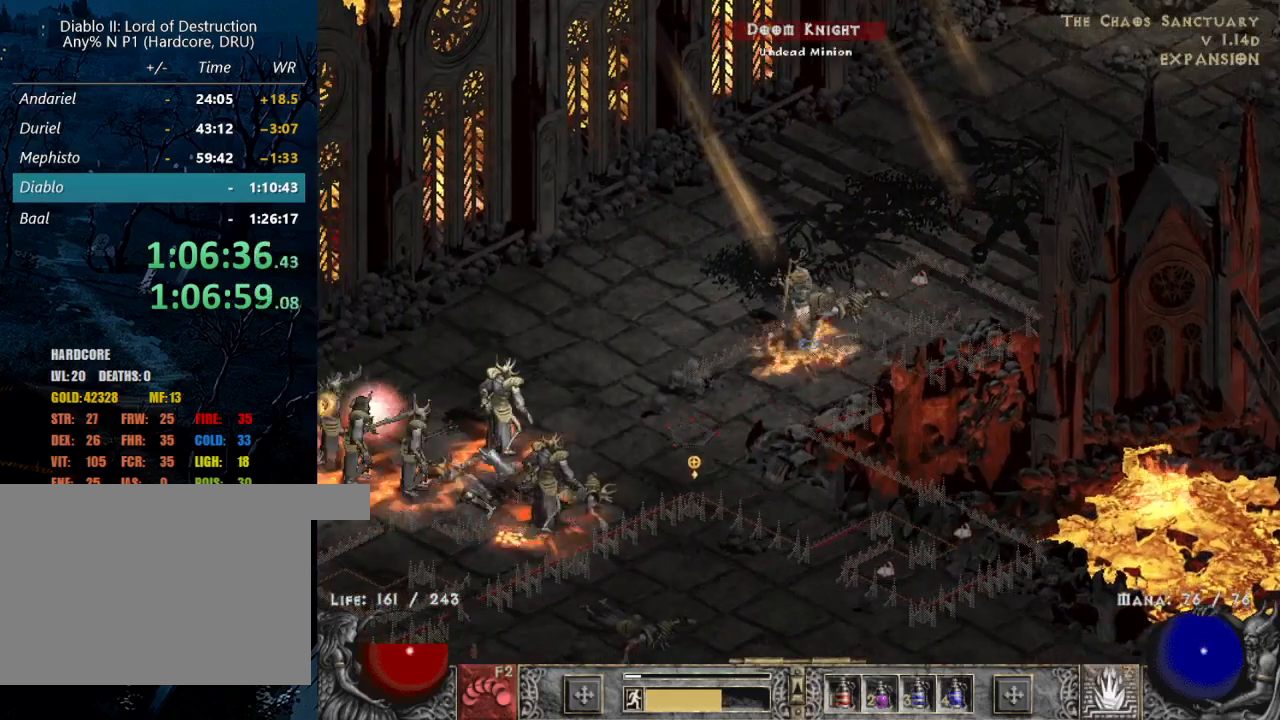
{"keys": [], "mouse": [], "events": [[84, "mouse_right", "up"], [367, "mouse_left", "down"], [450, "mouse_left", "up"]]}
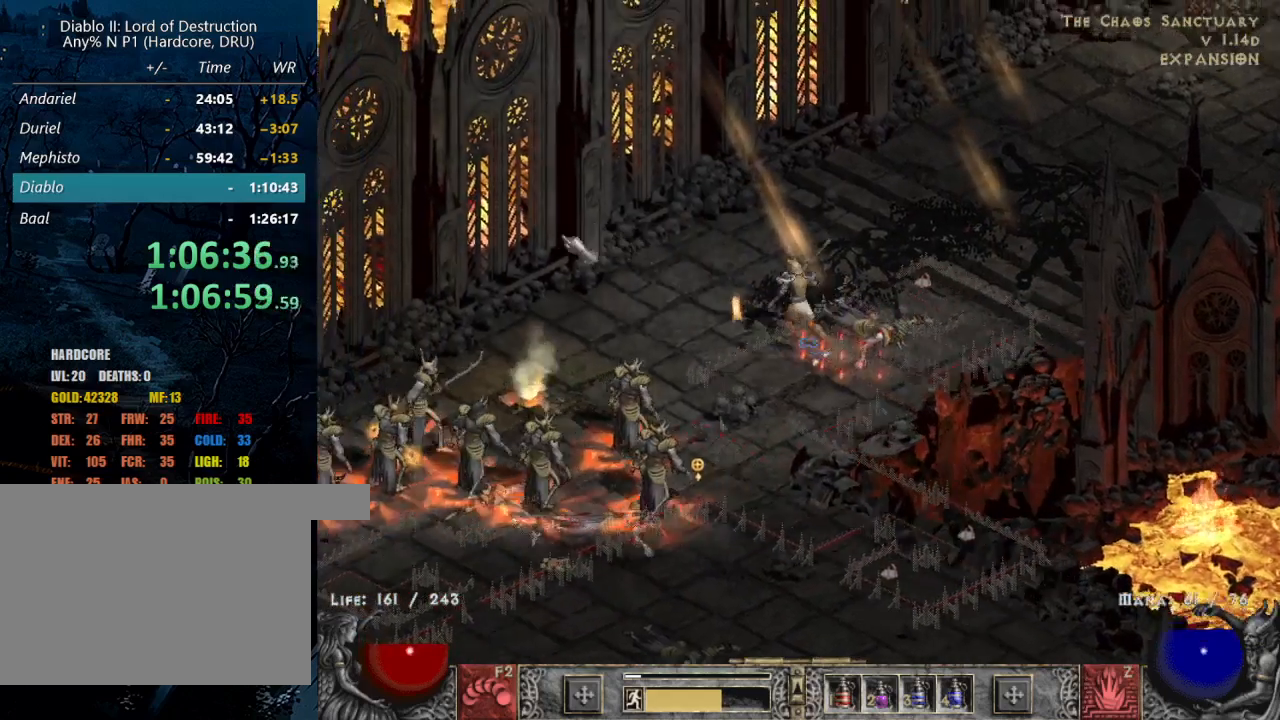
{"keys": [], "mouse": [], "events": [[50, "mouse_left", "down"], [200, "mouse_left", "up"]]}
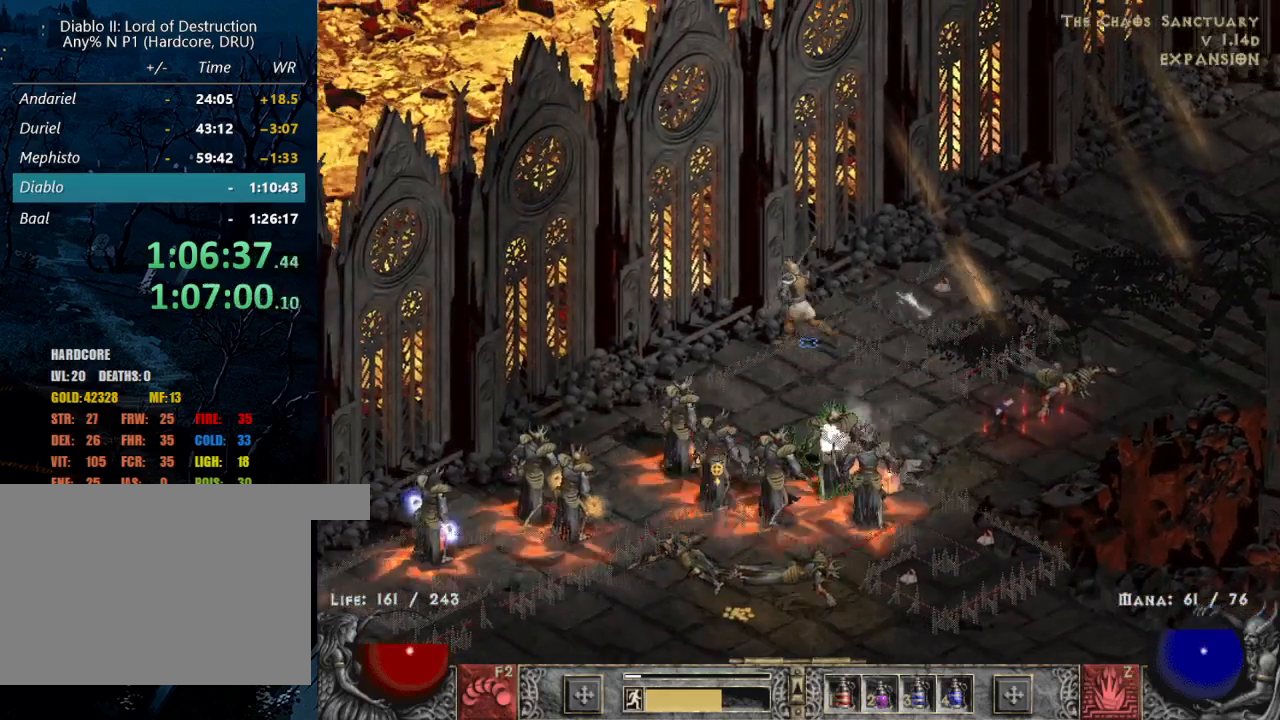
{"keys": [], "mouse": ["left"], "events": [[484, "mouse_left", "down"]]}
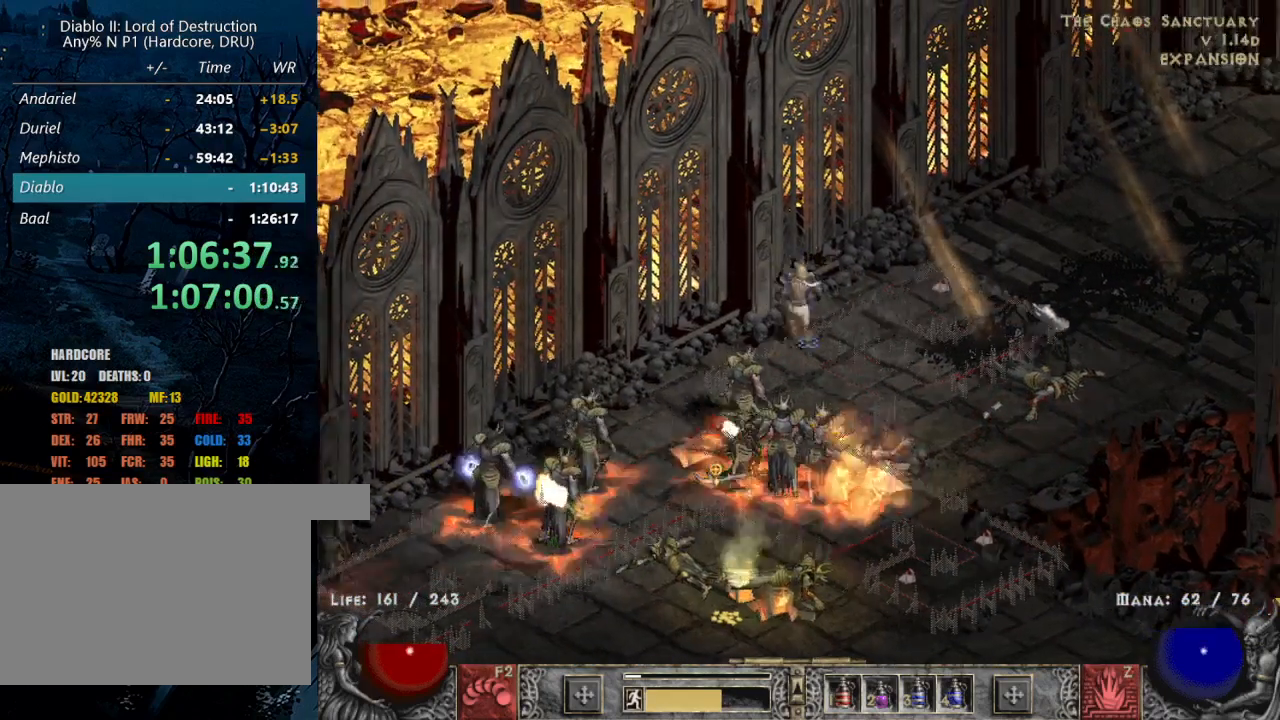
{"keys": [], "mouse": [], "events": [[84, "mouse_left", "up"], [167, "mouse_left", "down"], [267, "mouse_left", "up"], [367, "mouse_left", "down"], [450, "mouse_left", "up"]]}
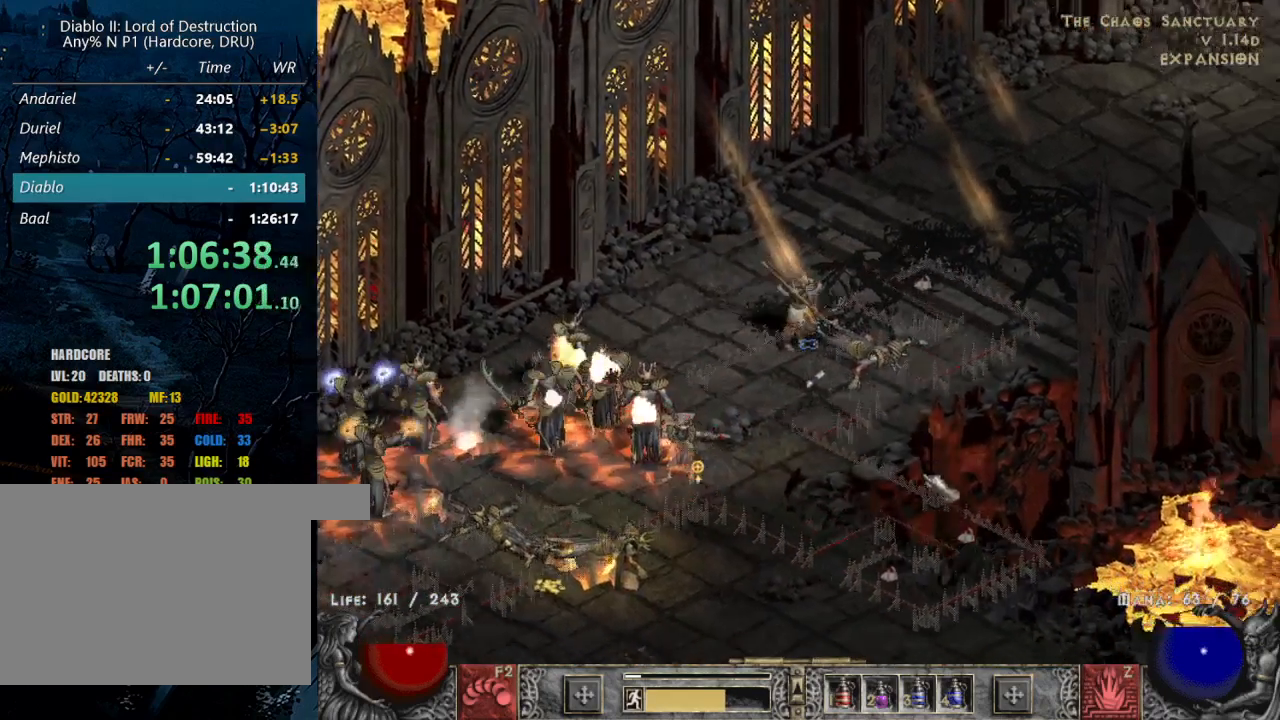
{"keys": [], "mouse": ["right"], "events": [[250, "z", "down"], [284, "mouse_right", "down"], [384, "z", "up"], [434, "mouse_right", "up"], [467, "mouse_right", "down"]]}
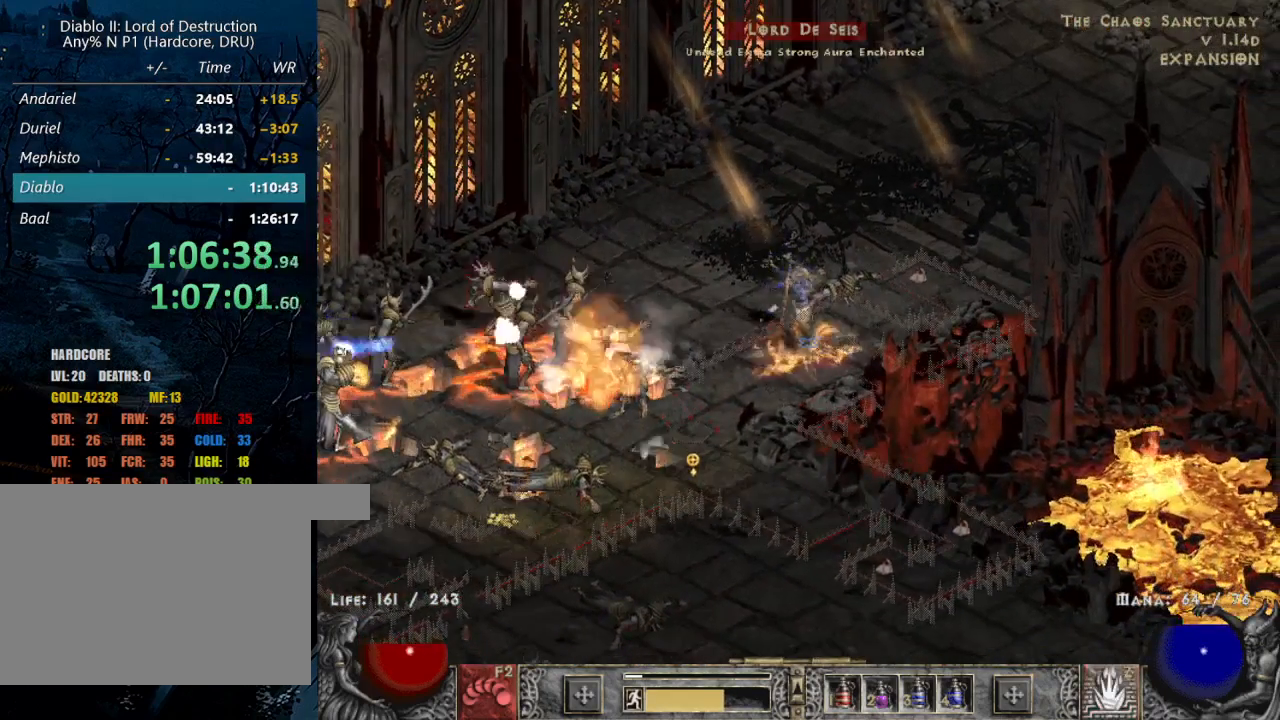
{"keys": [], "mouse": [], "events": [[117, "mouse_right", "up"], [350, "mouse_left", "down"], [434, "mouse_left", "up"]]}
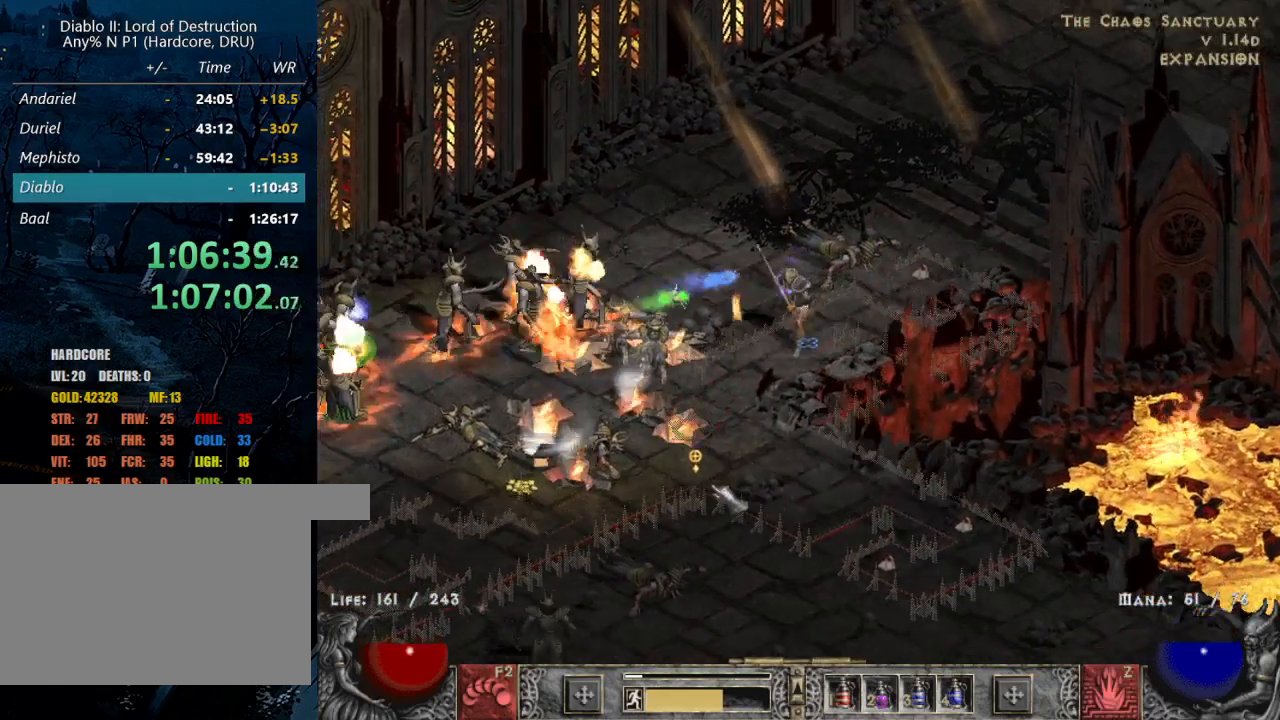
{"keys": [], "mouse": [], "events": [[34, "mouse_left", "down"], [84, "1", "down"], [134, "mouse_left", "up"], [167, "1", "up"]]}
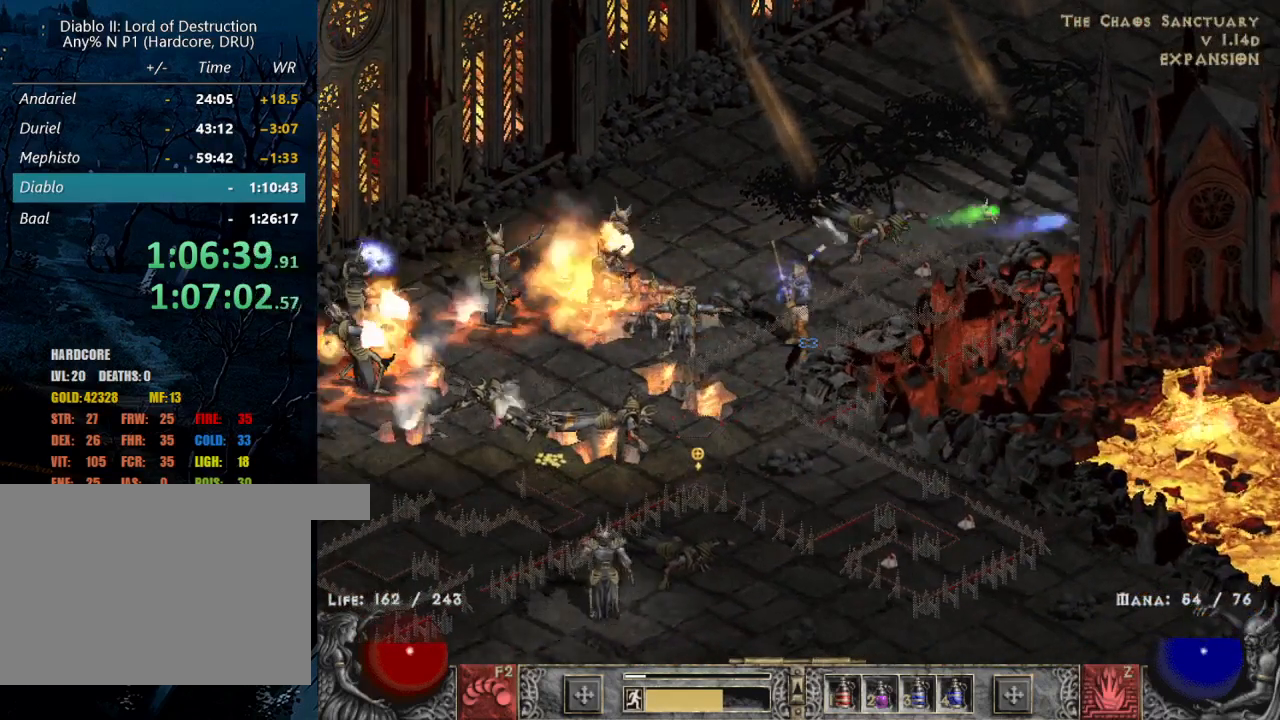
{"keys": [], "mouse": ["left"], "events": [[100, "mouse_left", "down"], [184, "mouse_left", "up"], [284, "mouse_left", "down"], [417, "mouse_left", "up"], [467, "mouse_left", "down"]]}
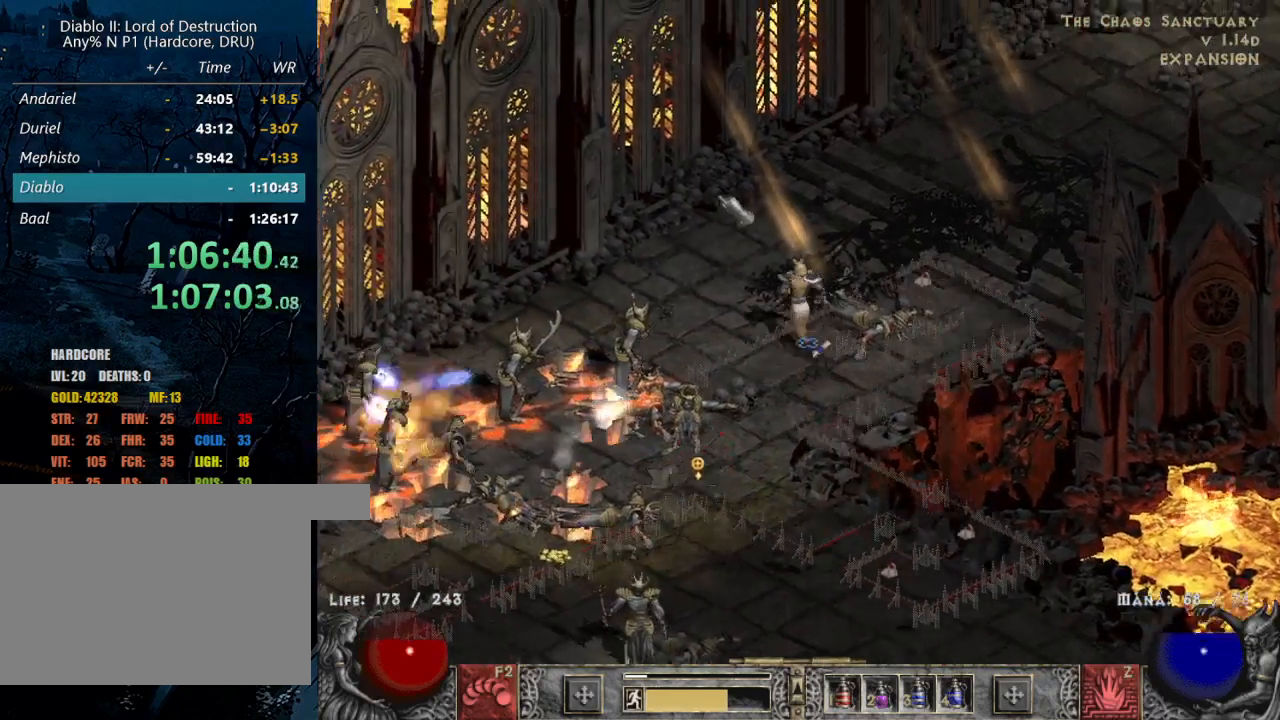
{"keys": [], "mouse": [], "events": [[117, "mouse_left", "up"], [267, "z", "down"], [350, "mouse_right", "down"], [434, "z", "up"], [484, "mouse_right", "up"]]}
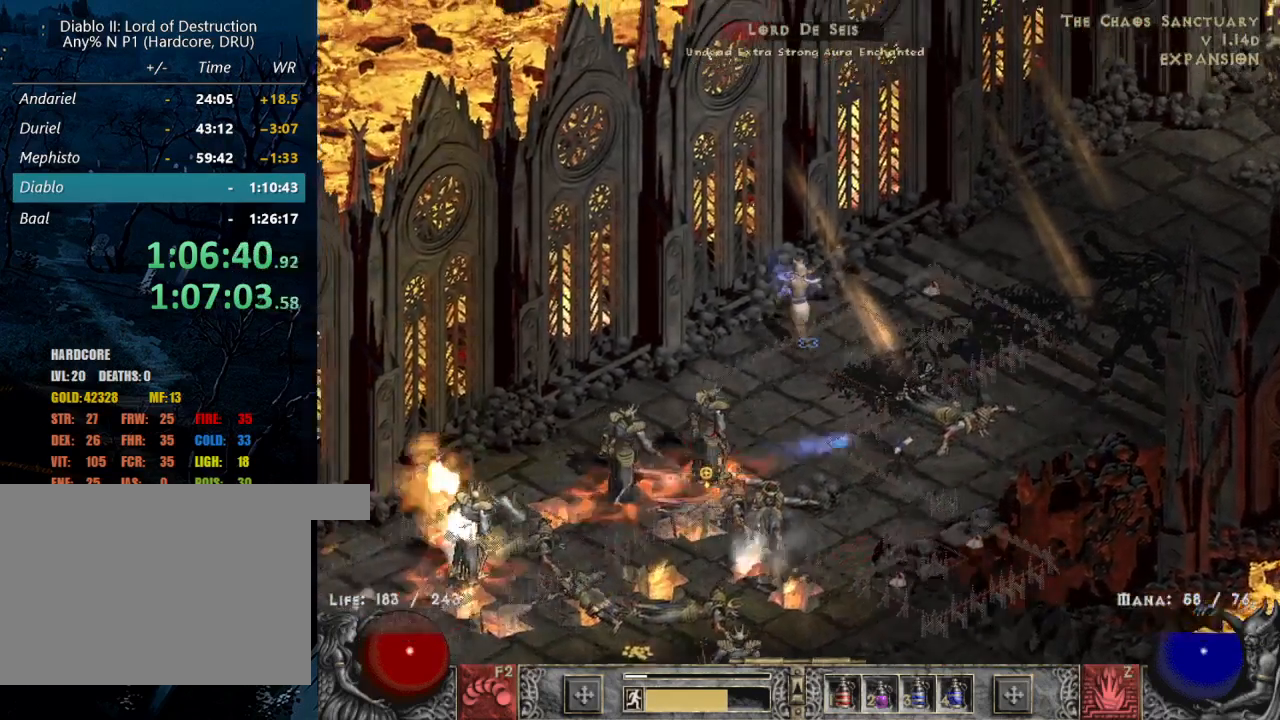
{"keys": [], "mouse": [], "events": [[34, "mouse_right", "down"], [184, "mouse_right", "up"], [217, "mouse_right", "down"], [367, "mouse_right", "up"]]}
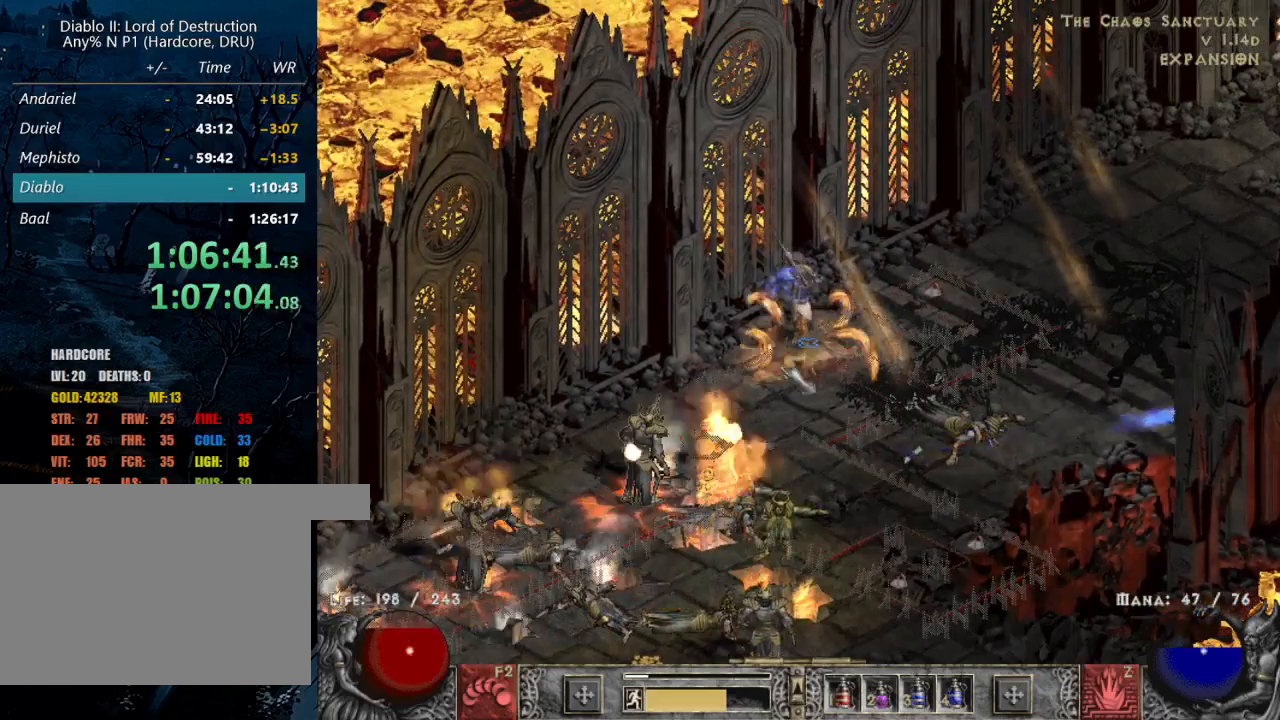
{"keys": [], "mouse": [], "events": [[134, "mouse_left", "down"], [234, "mouse_left", "up"], [334, "mouse_left", "down"], [484, "mouse_left", "up"]]}
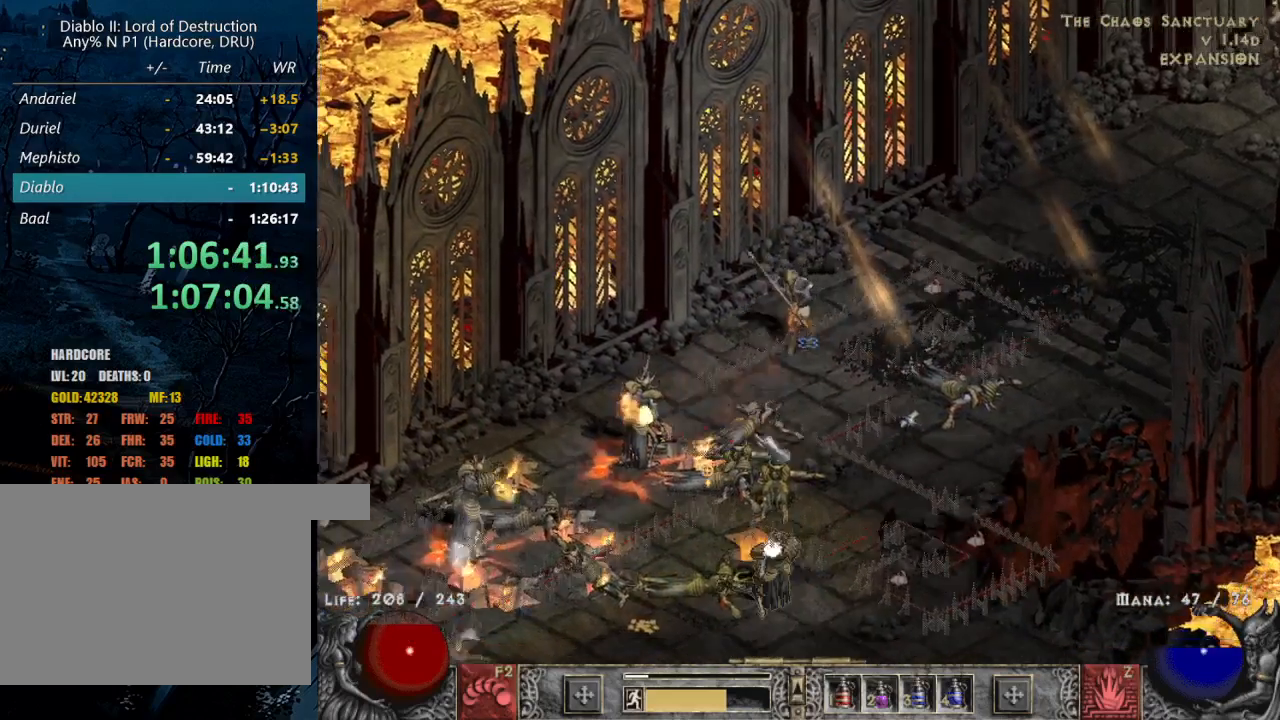
{"keys": [], "mouse": [], "events": [[117, "mouse_left", "down"], [250, "mouse_left", "up"]]}